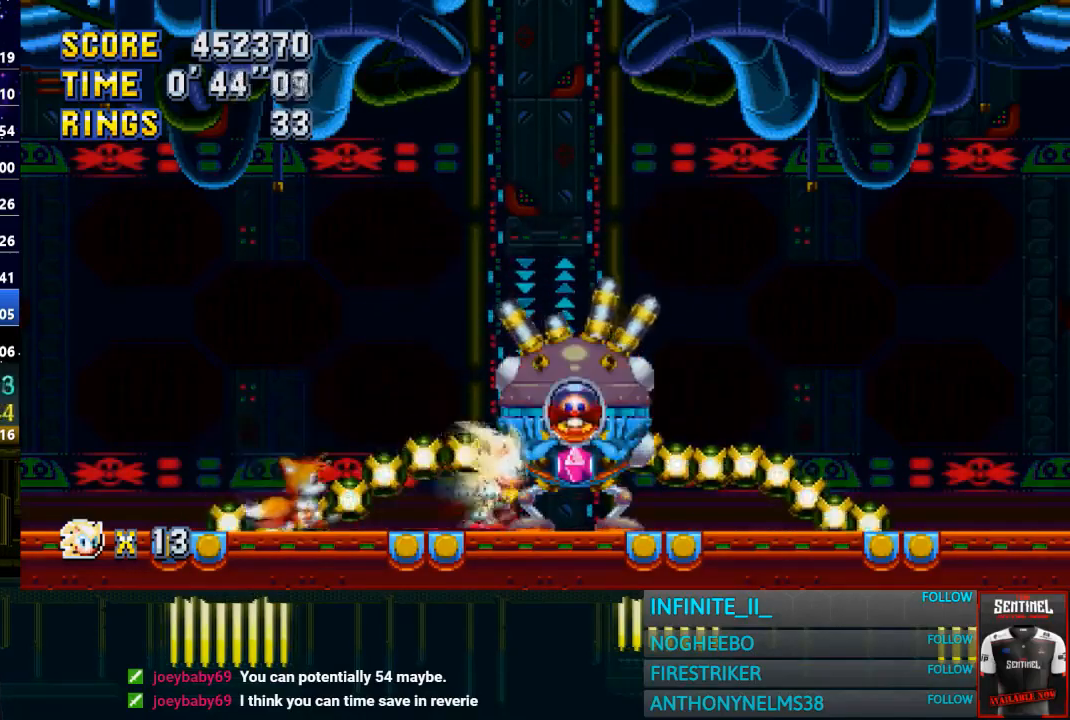
Gameplay with a controller (PlayStation layout); each line is a JSON object with the inputs held at the frame after it. "events" lists button and stick changes between this image and that frame as [ms after this image, input, new state], when the widget could be followed in between.
{"buttons": [], "left_stick": "center", "right_stick": "center", "events": [[167, "left_stick", "right"], [300, "left_stick", "center"]]}
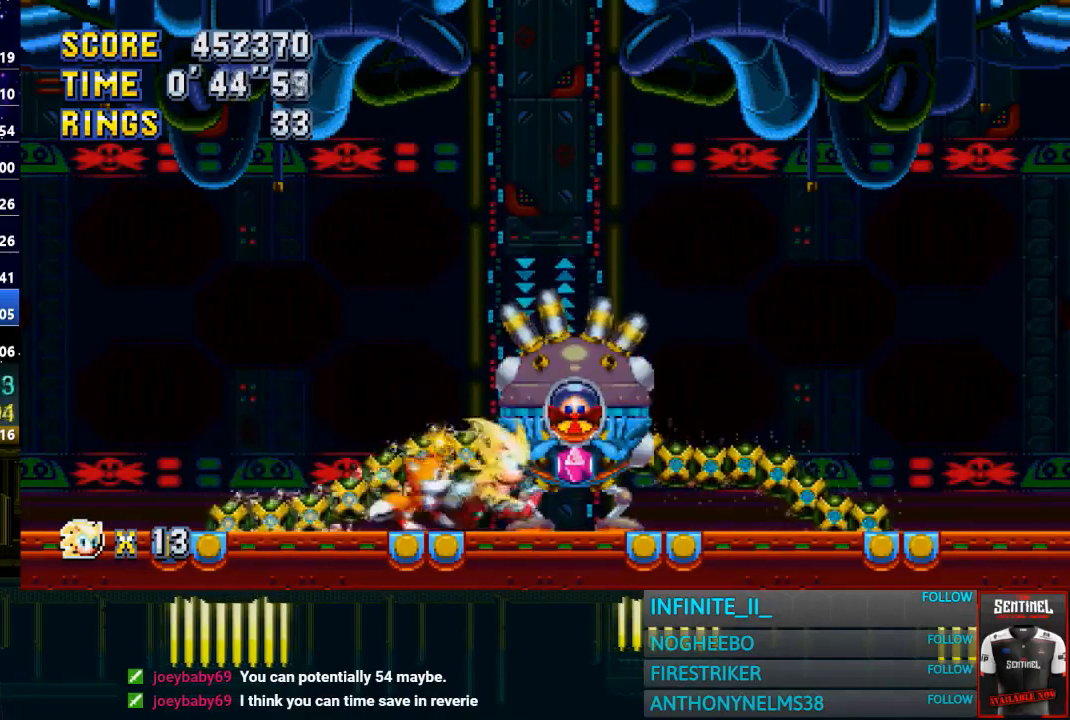
{"buttons": [], "left_stick": "center", "right_stick": "center", "events": []}
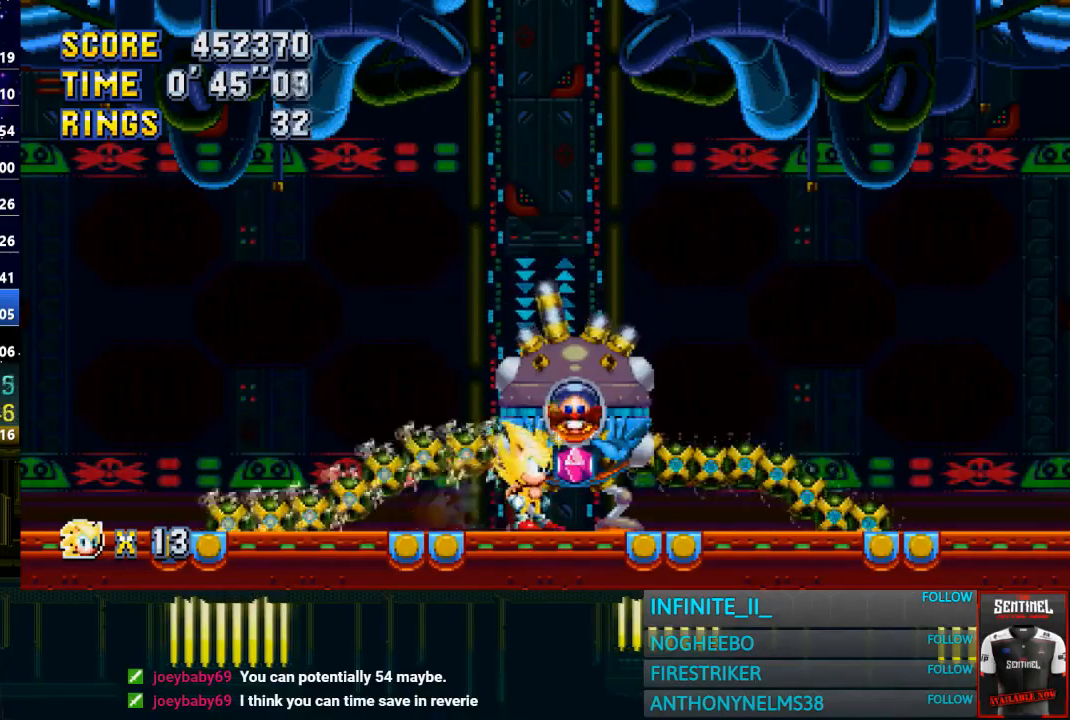
{"buttons": [], "left_stick": "center", "right_stick": "center", "events": [[100, "left_stick", "right"], [166, "left_stick", "center"]]}
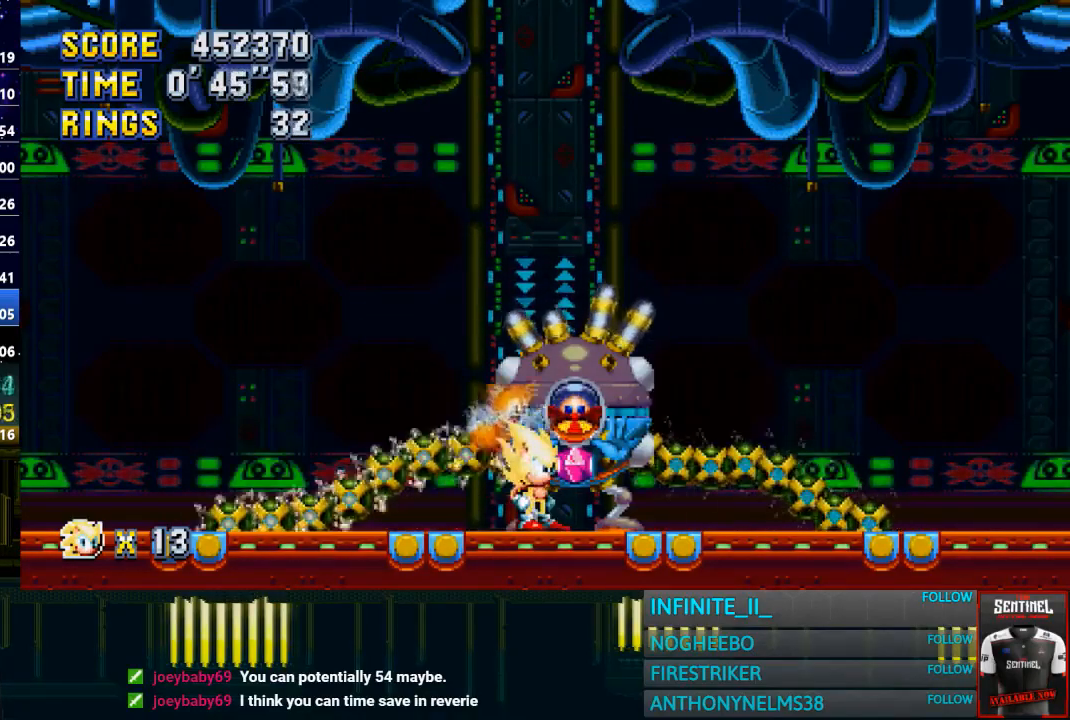
{"buttons": [], "left_stick": "center", "right_stick": "center", "events": []}
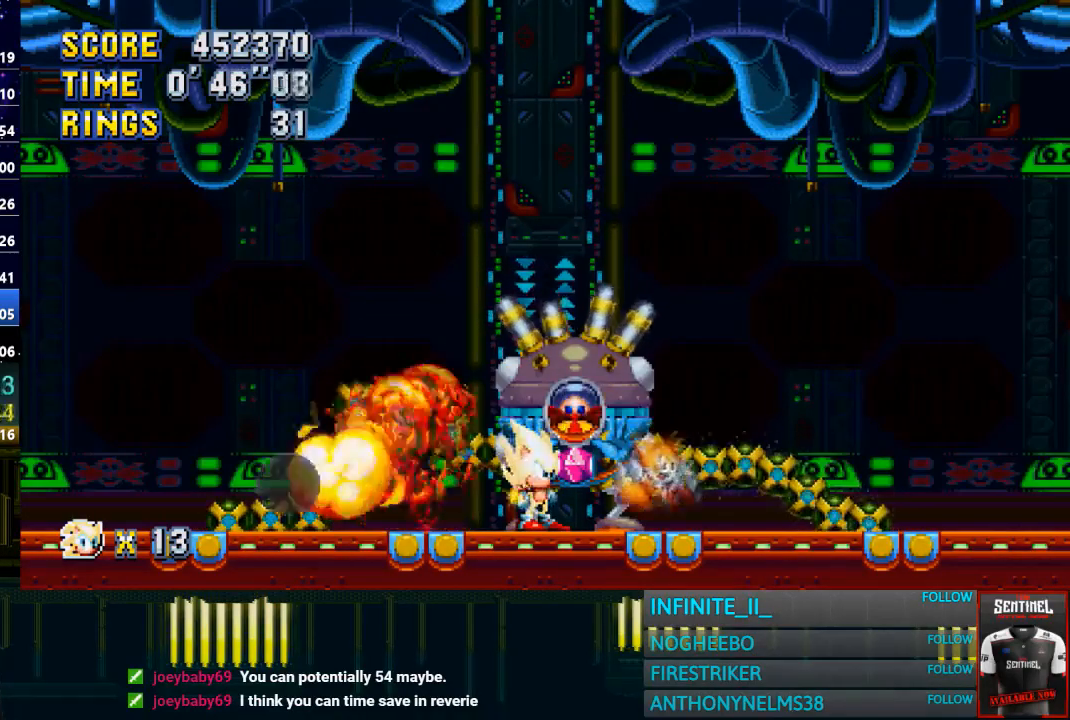
{"buttons": [], "left_stick": "center", "right_stick": "center", "events": []}
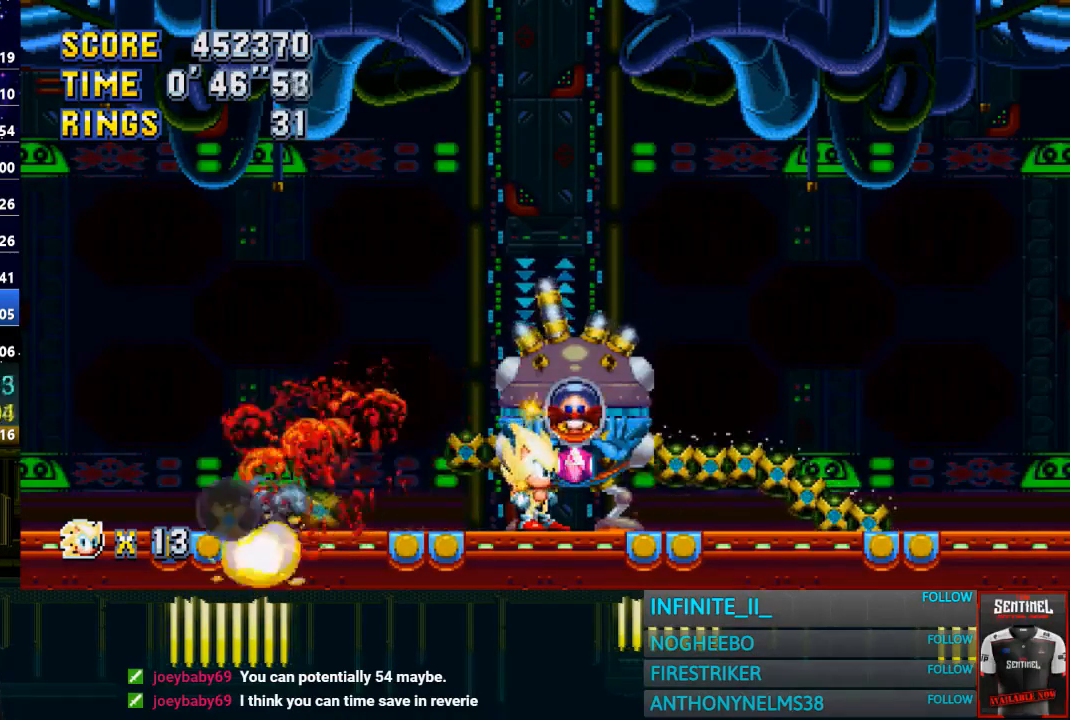
{"buttons": [], "left_stick": "center", "right_stick": "center", "events": []}
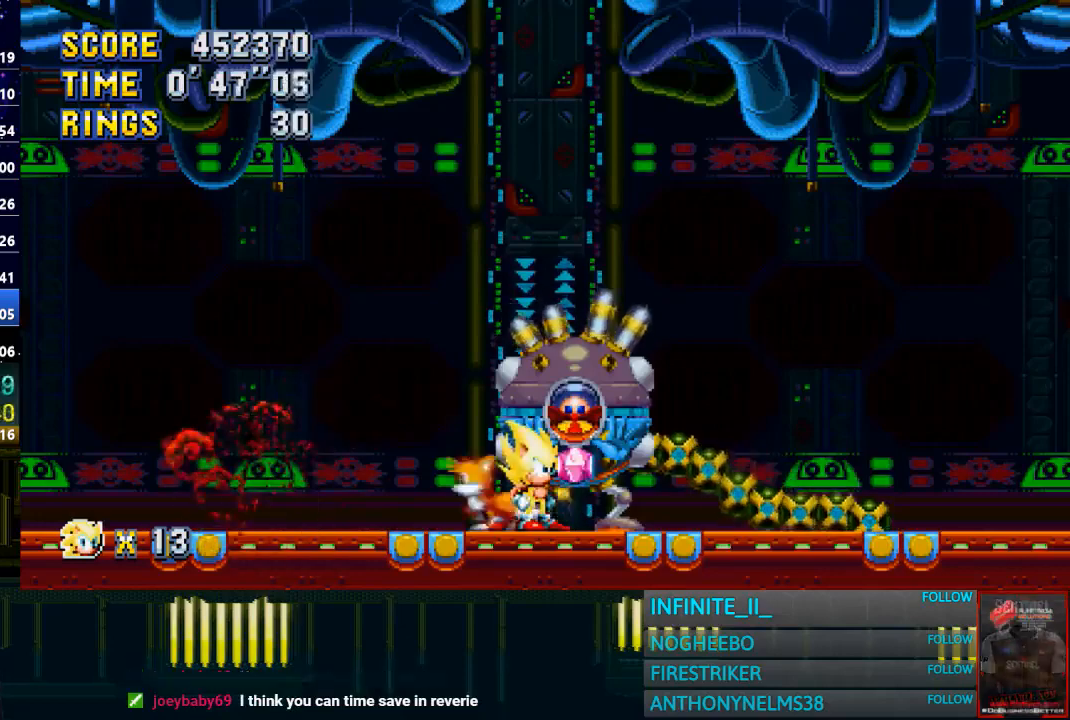
{"buttons": [], "left_stick": "center", "right_stick": "center", "events": []}
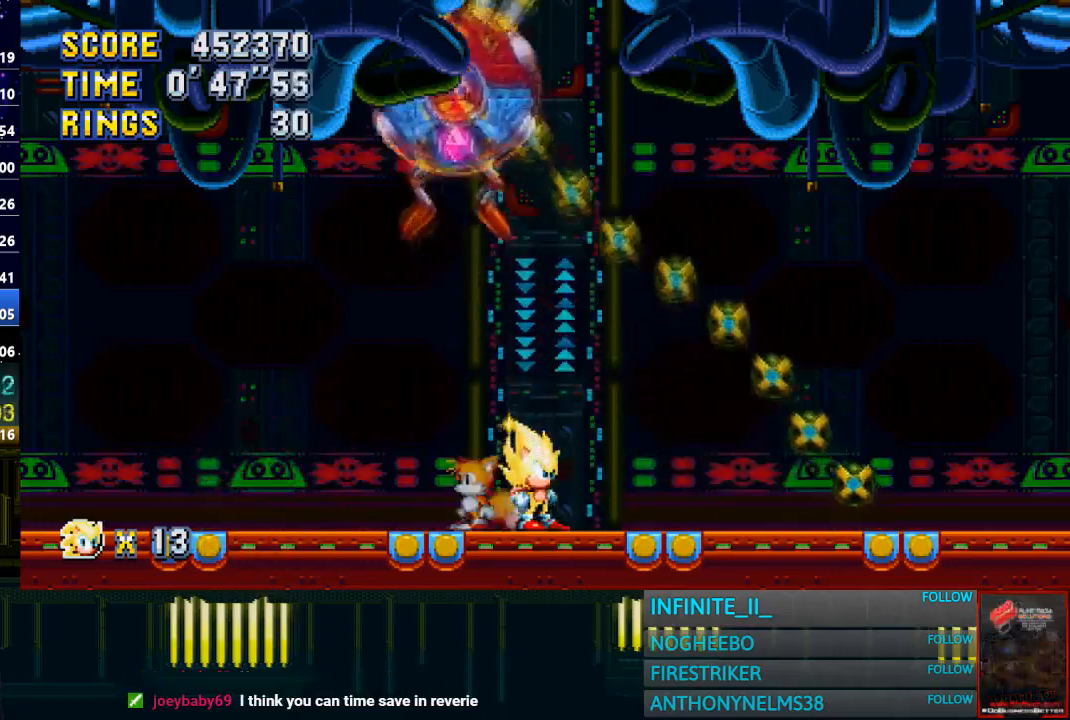
{"buttons": [], "left_stick": "center", "right_stick": "center", "events": []}
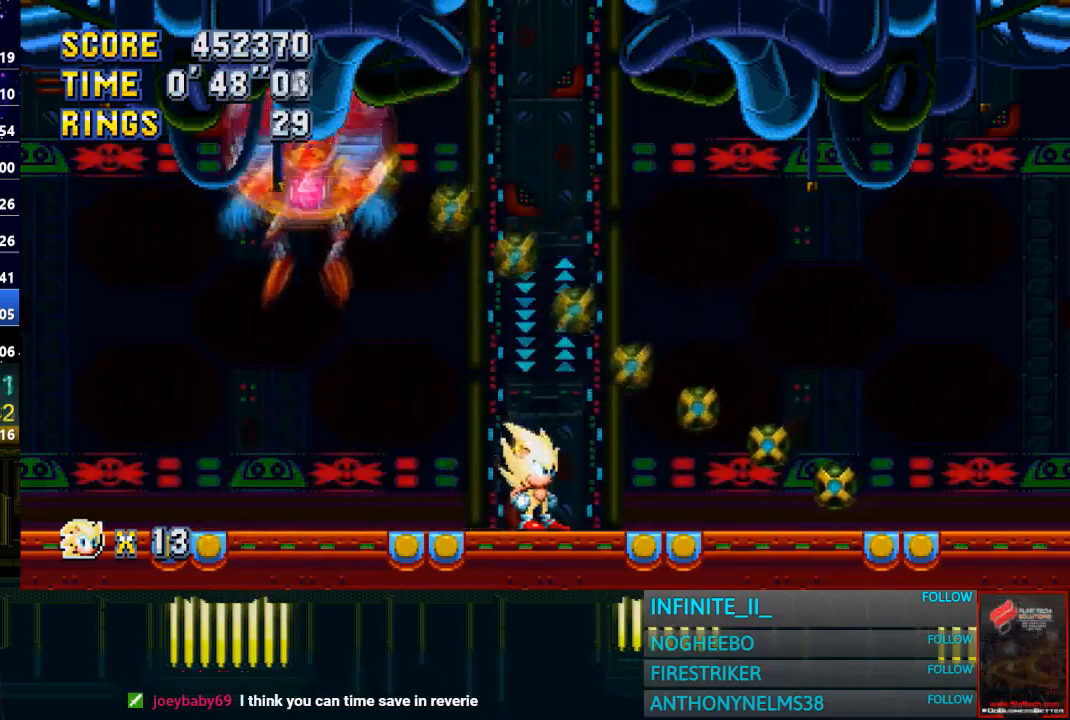
{"buttons": [], "left_stick": "center", "right_stick": "center", "events": [[234, "left_stick", "left"], [367, "left_stick", "center"]]}
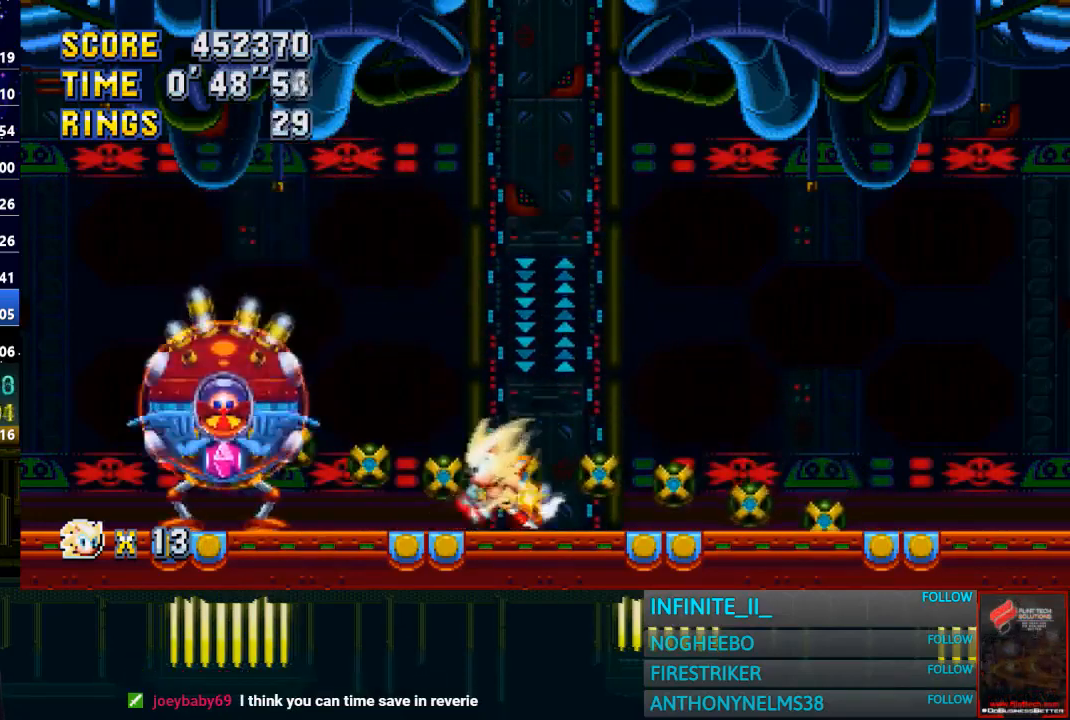
{"buttons": [], "left_stick": "center", "right_stick": "center", "events": []}
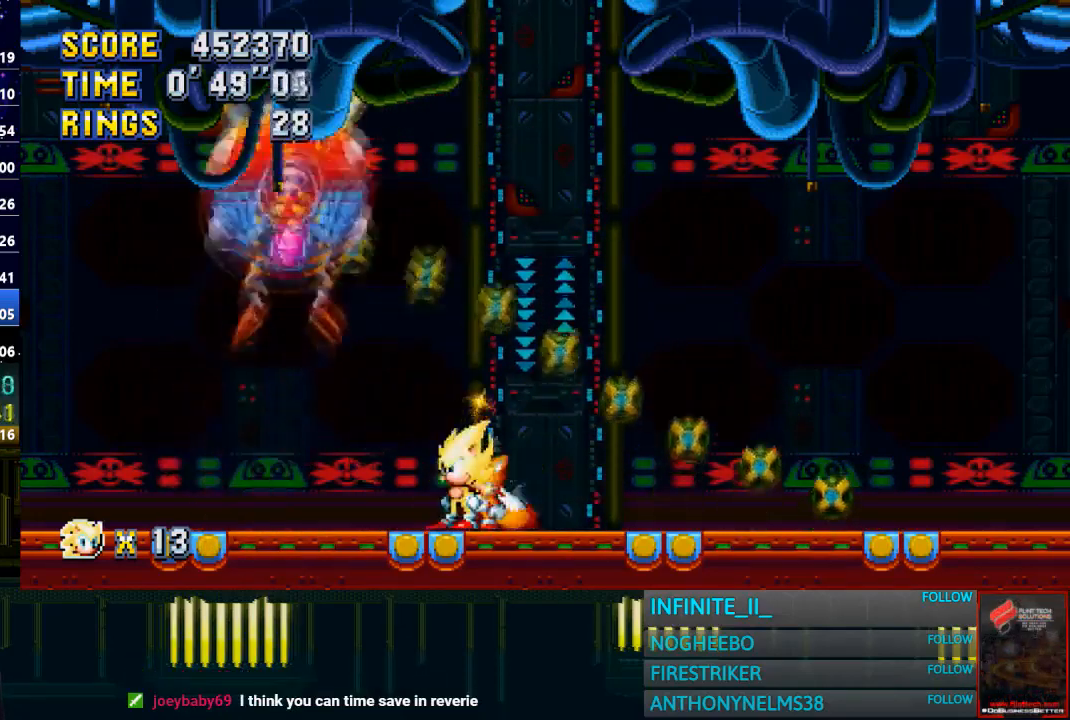
{"buttons": [], "left_stick": "left", "right_stick": "center", "events": [[301, "left_stick", "left"]]}
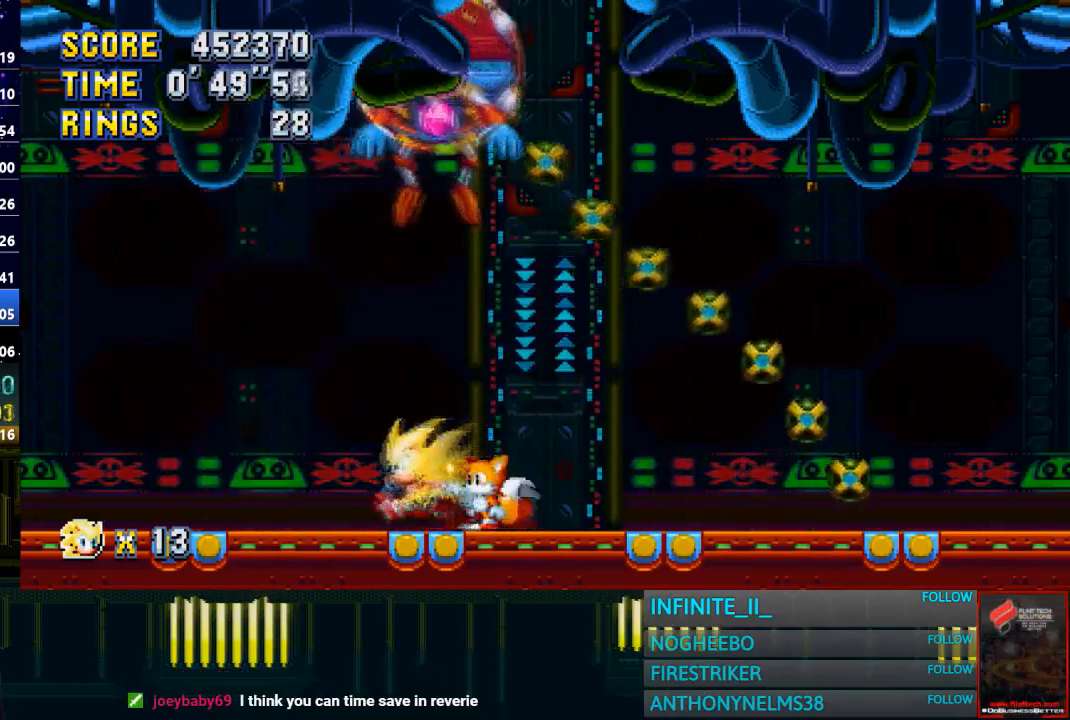
{"buttons": [], "left_stick": "center", "right_stick": "center", "events": [[33, "left_stick", "center"], [333, "left_stick", "right"], [434, "left_stick", "center"]]}
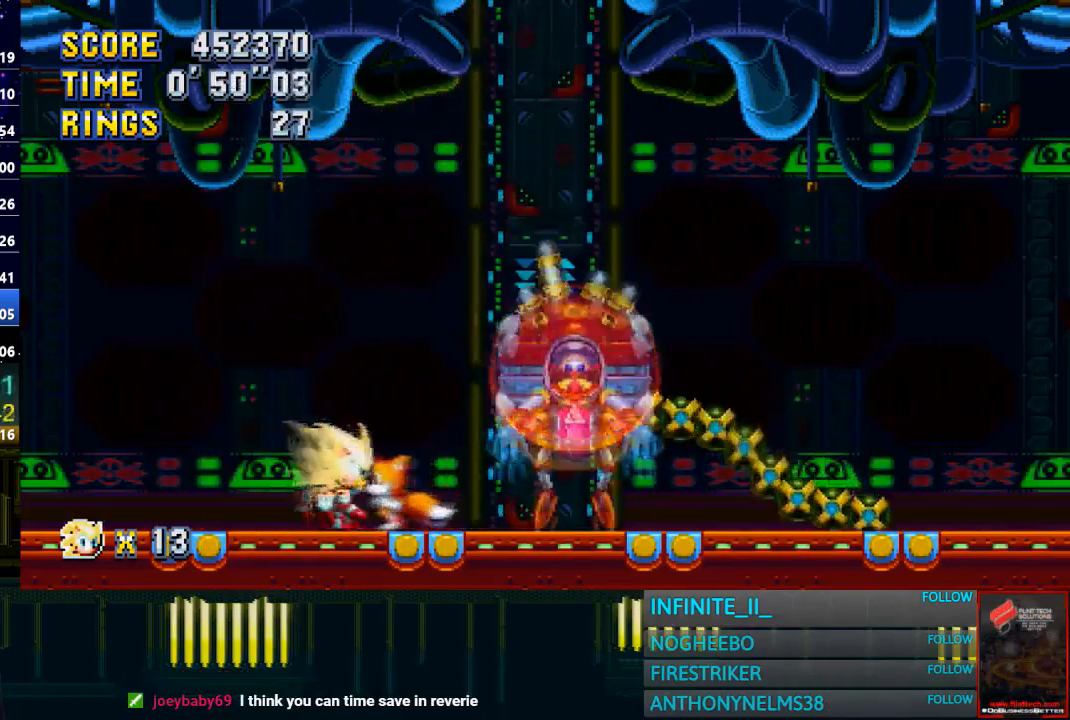
{"buttons": [], "left_stick": "center", "right_stick": "center", "events": []}
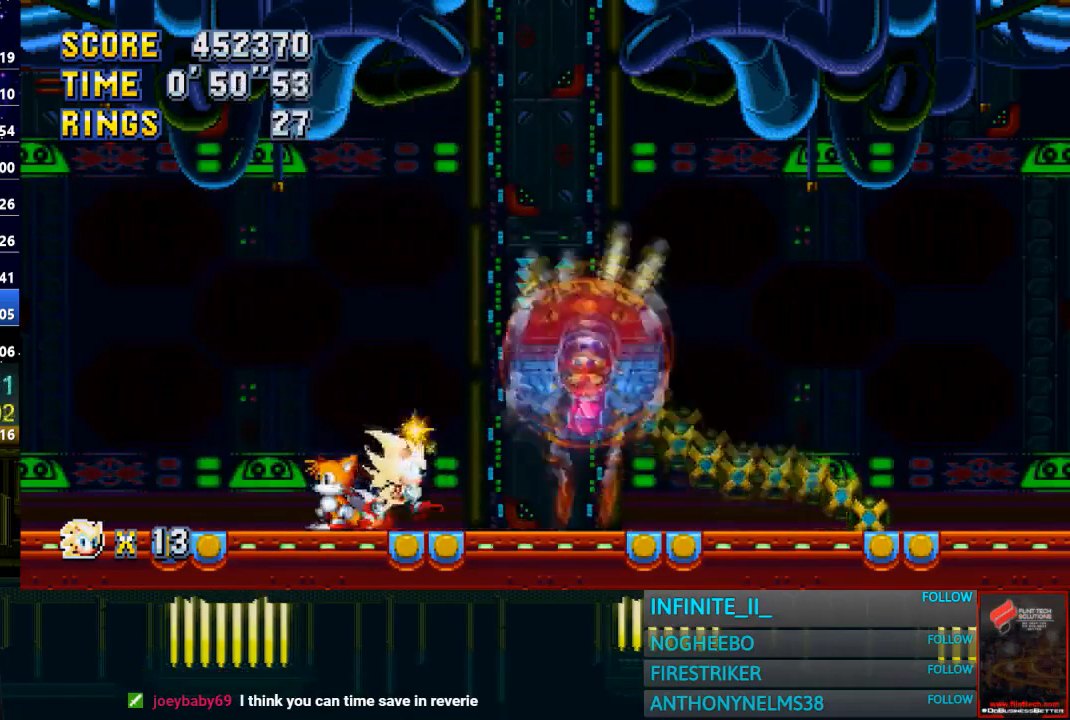
{"buttons": [], "left_stick": "center", "right_stick": "center", "events": [[100, "left_stick", "right"], [367, "left_stick", "center"]]}
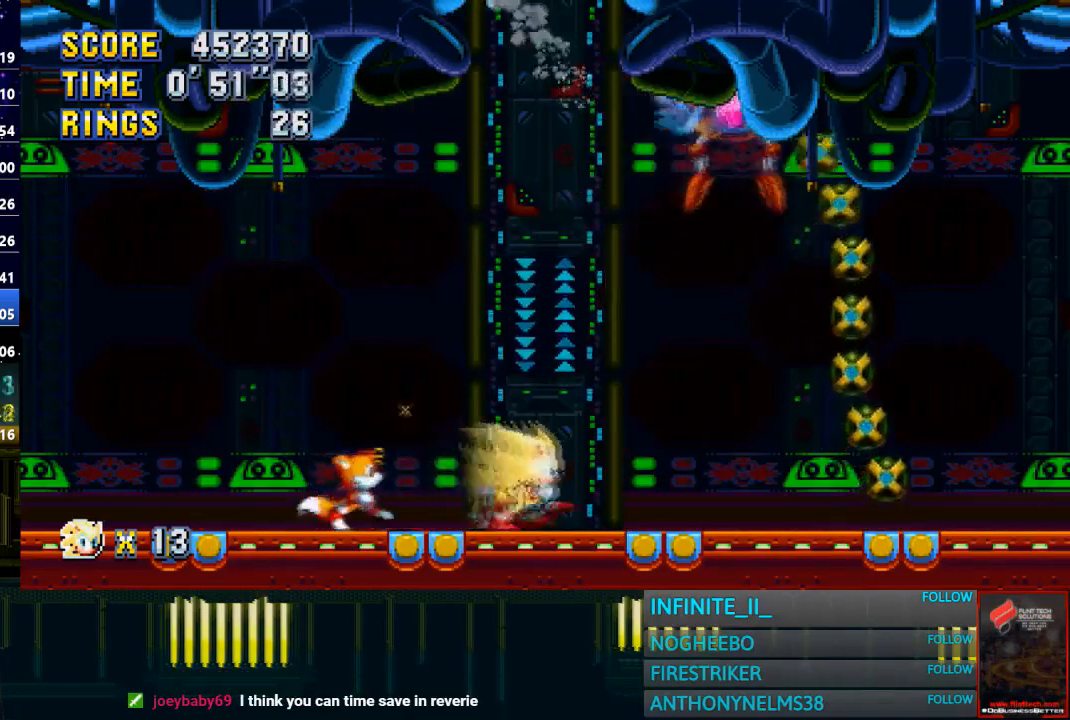
{"buttons": [], "left_stick": "center", "right_stick": "center", "events": [[267, "left_stick", "left"], [401, "left_stick", "center"]]}
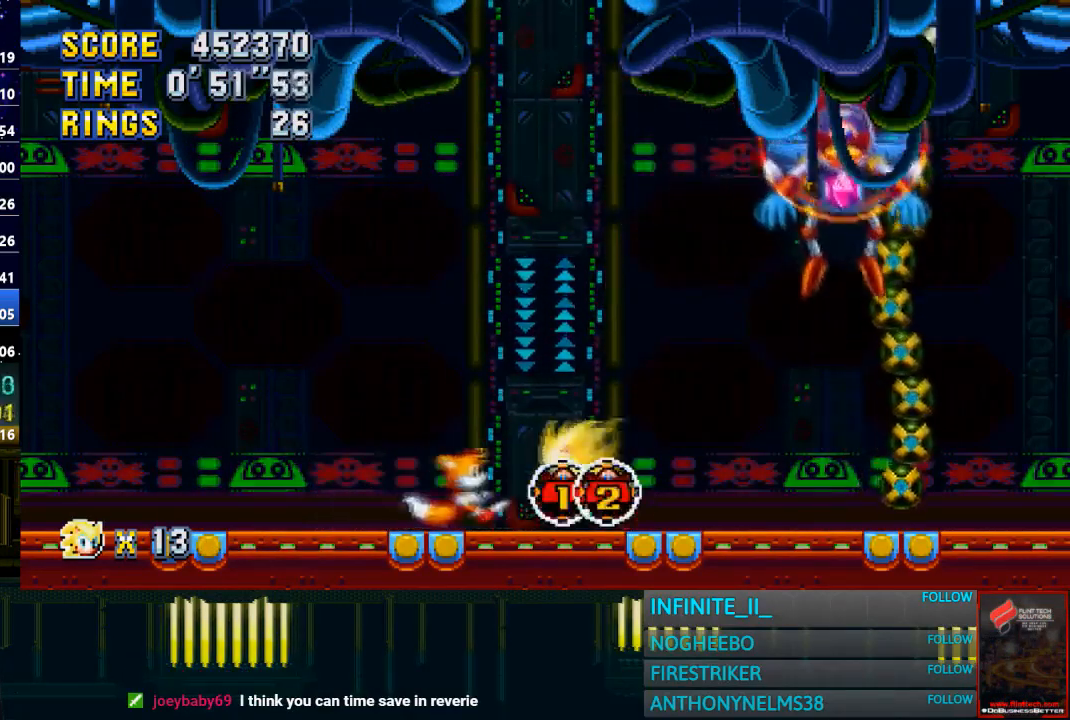
{"buttons": [], "left_stick": "up", "right_stick": "center", "events": [[100, "left_stick", "right"], [167, "left_stick", "center"], [467, "left_stick", "up"]]}
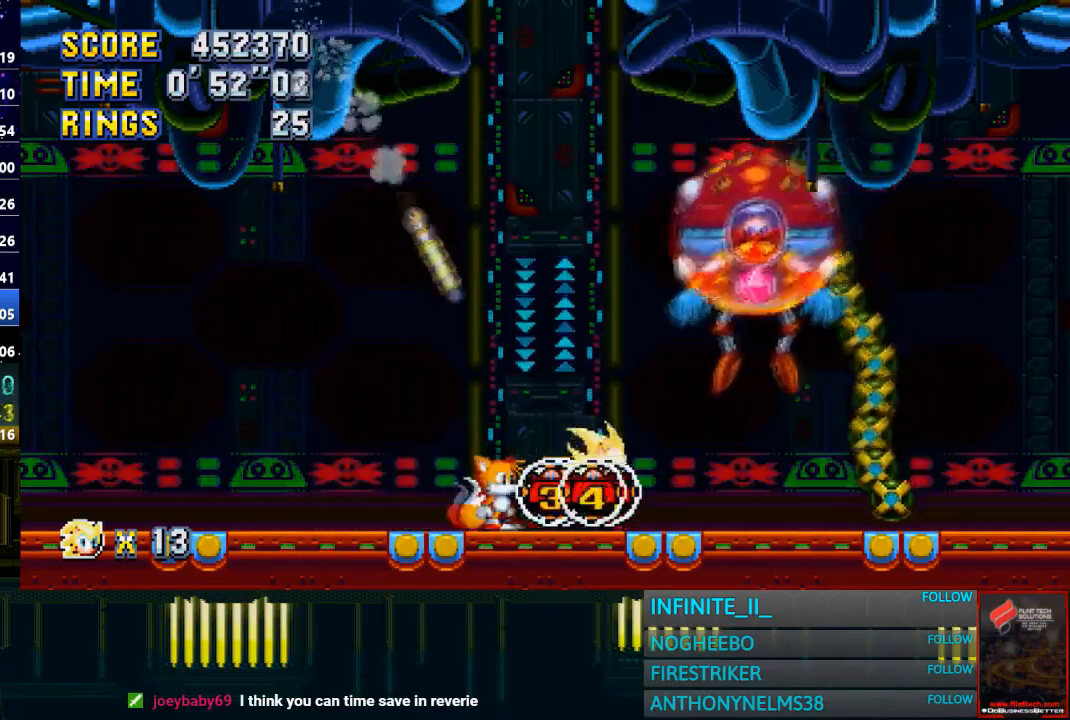
{"buttons": [], "left_stick": "center", "right_stick": "center", "events": [[167, "CROSS", "down"], [201, "left_stick", "center"], [301, "CROSS", "up"]]}
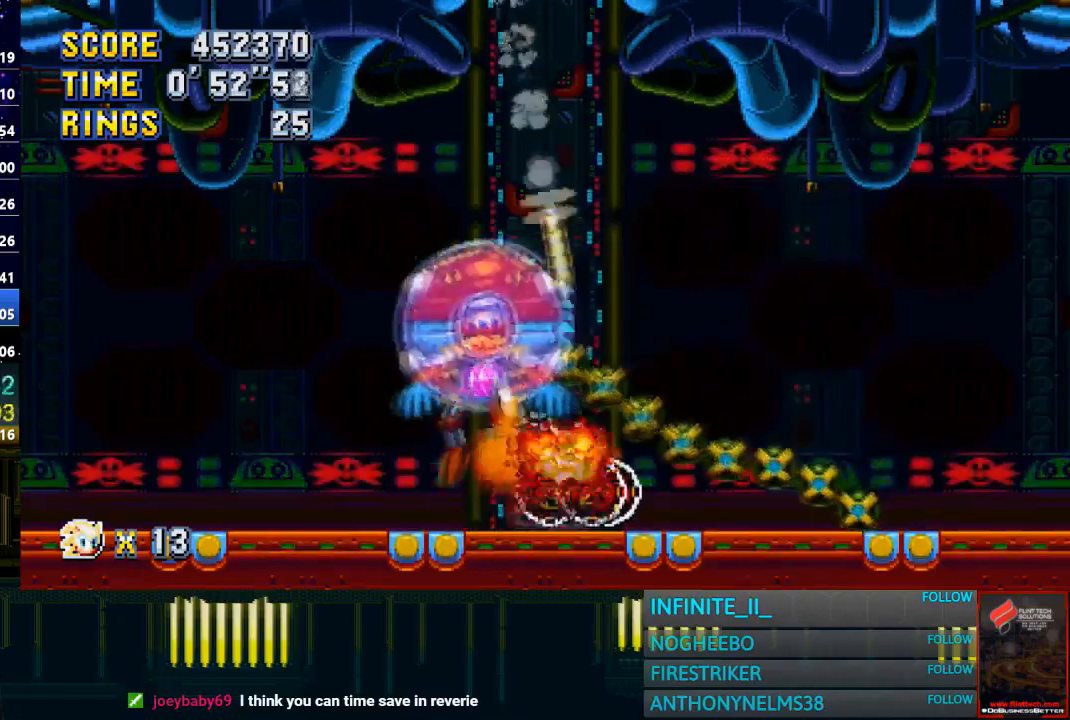
{"buttons": [], "left_stick": "center", "right_stick": "center", "events": [[67, "left_stick", "left"], [133, "CROSS", "down"], [200, "CROSS", "up"], [233, "left_stick", "center"]]}
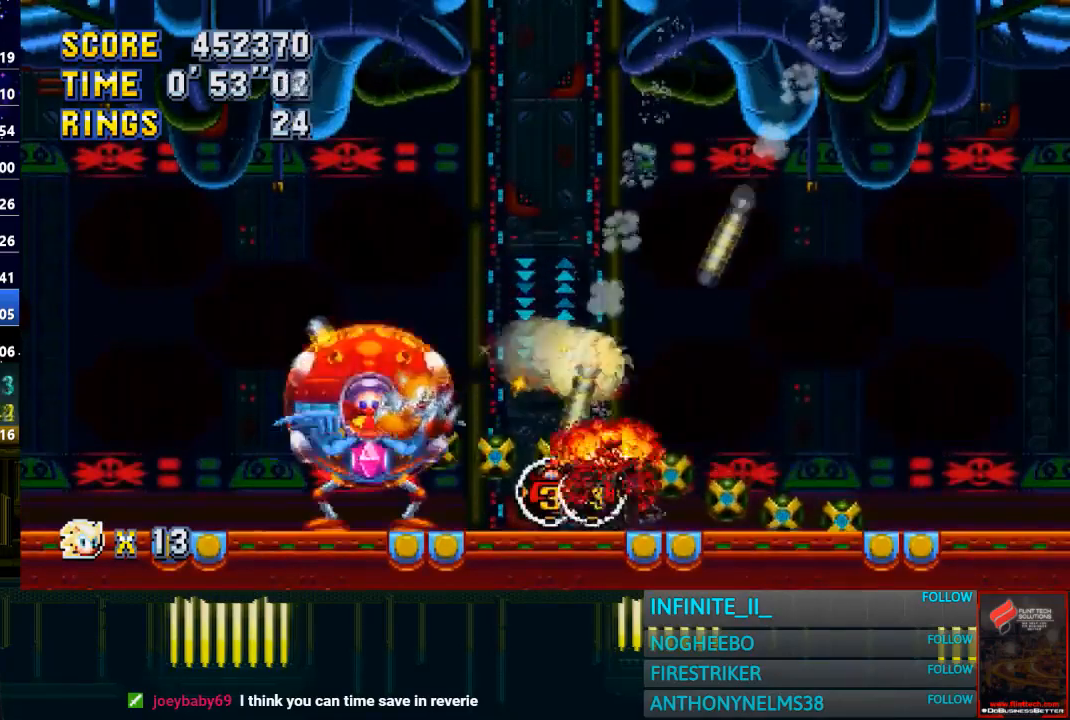
{"buttons": [], "left_stick": "center", "right_stick": "center", "events": [[100, "left_stick", "left"], [334, "left_stick", "center"]]}
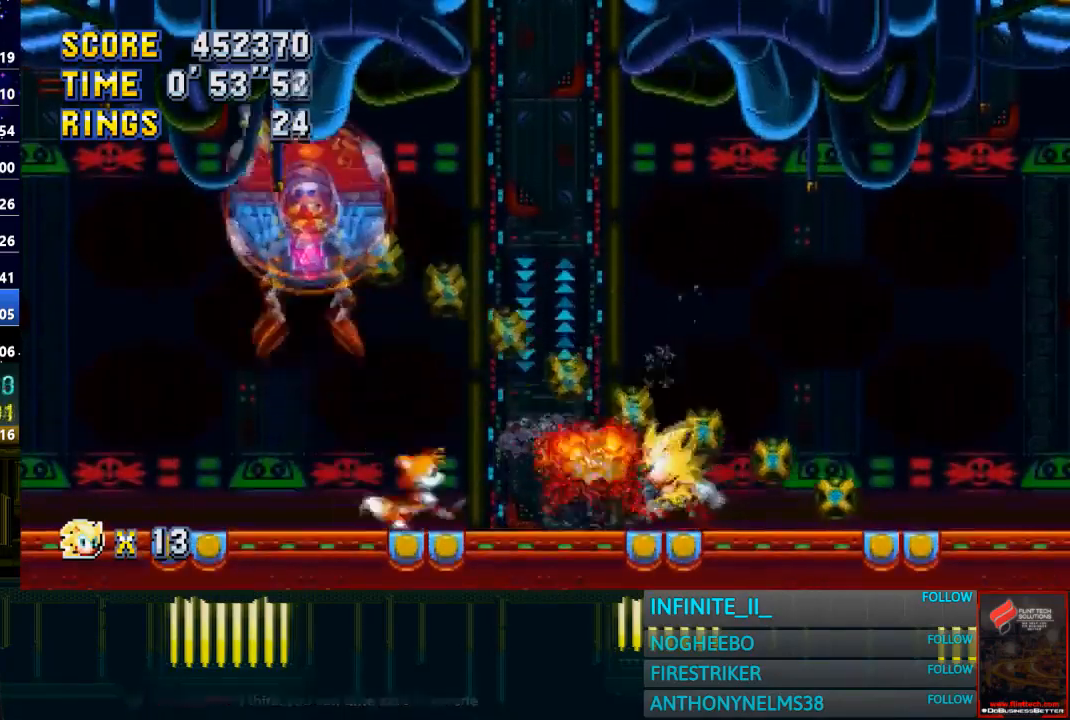
{"buttons": [], "left_stick": "center", "right_stick": "center", "events": [[33, "left_stick", "left"], [167, "left_stick", "center"]]}
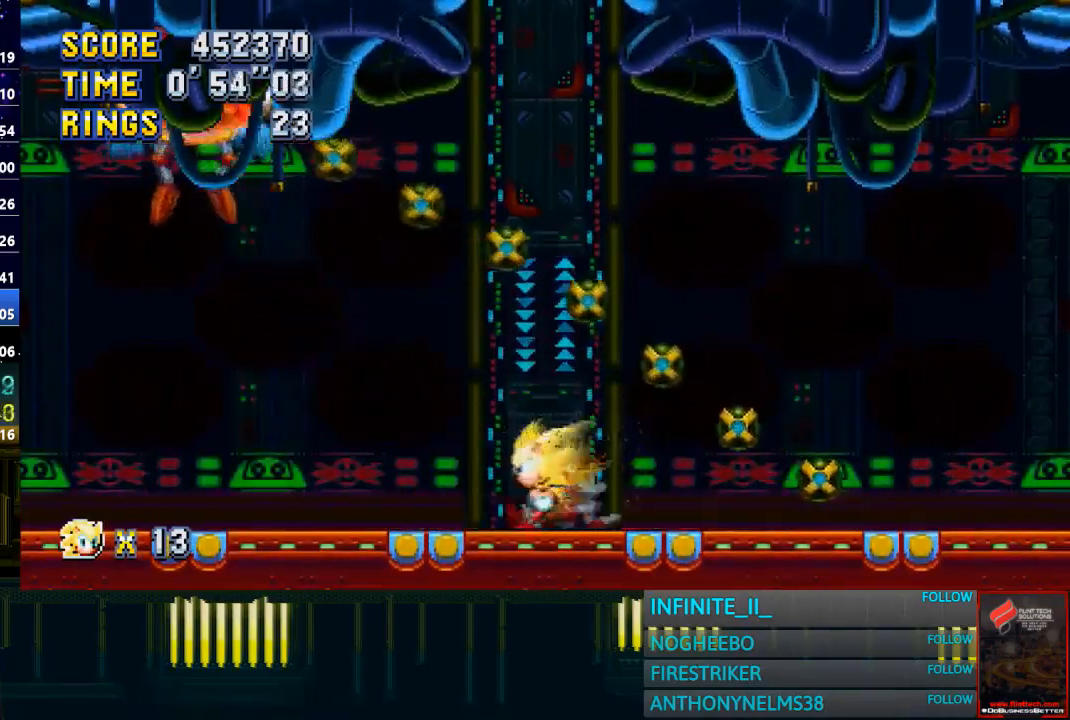
{"buttons": [], "left_stick": "center", "right_stick": "center", "events": [[67, "left_stick", "left"], [234, "left_stick", "center"], [334, "left_stick", "right"], [467, "left_stick", "center"]]}
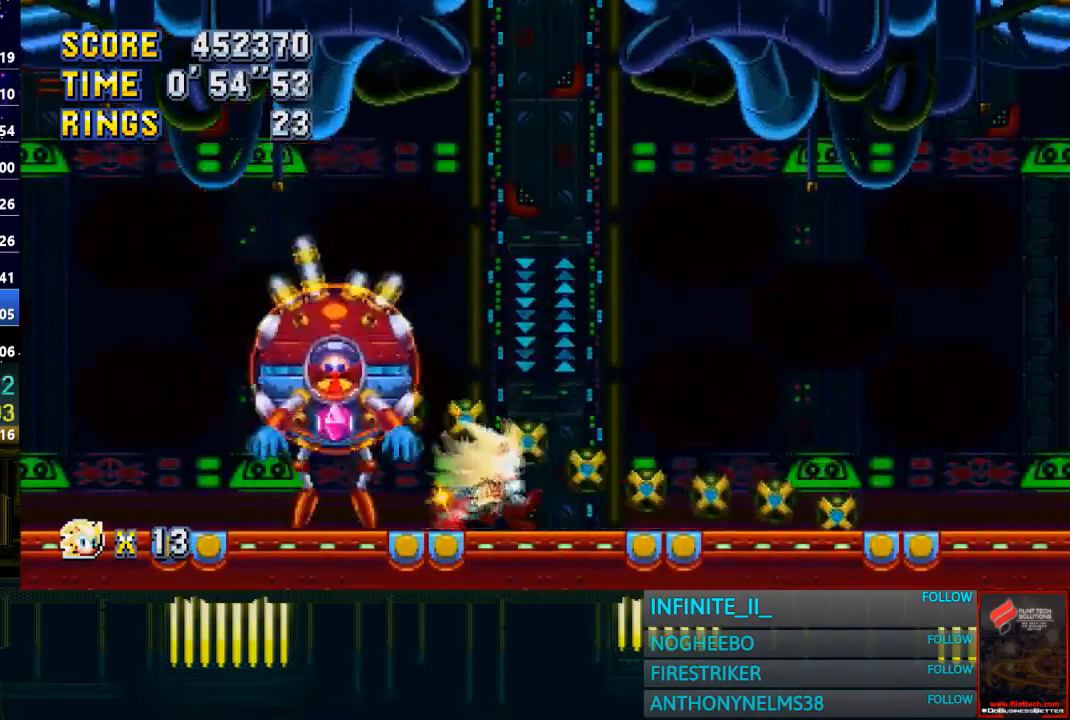
{"buttons": [], "left_stick": "center", "right_stick": "center", "events": [[267, "left_stick", "left"], [367, "left_stick", "center"]]}
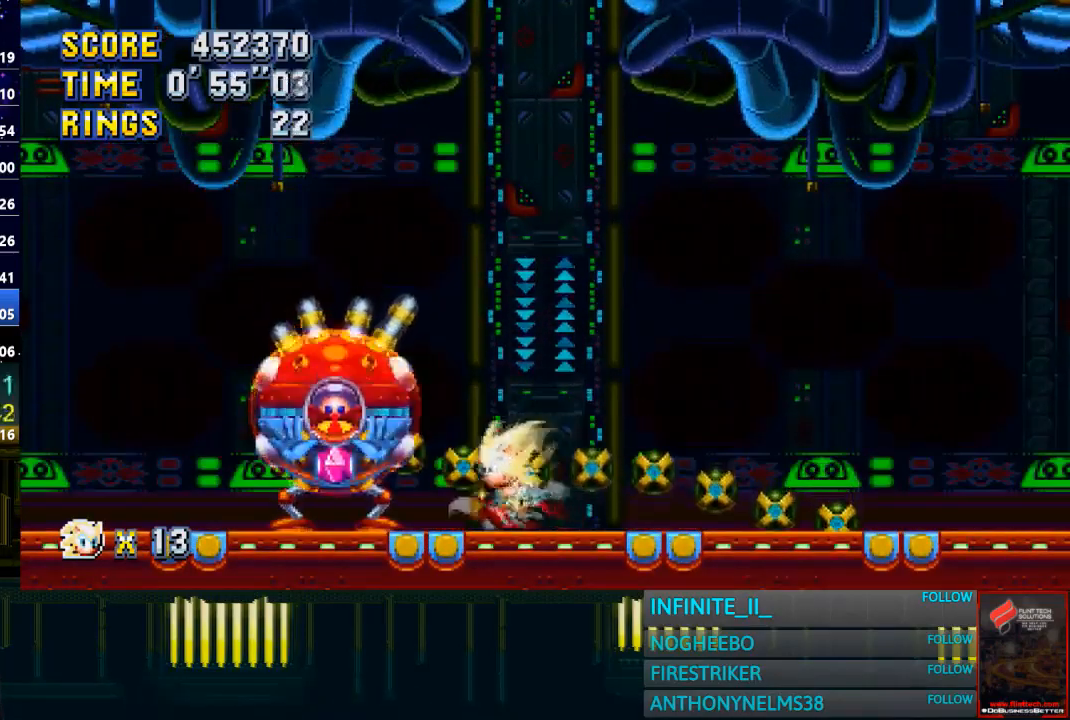
{"buttons": [], "left_stick": "center", "right_stick": "center", "events": []}
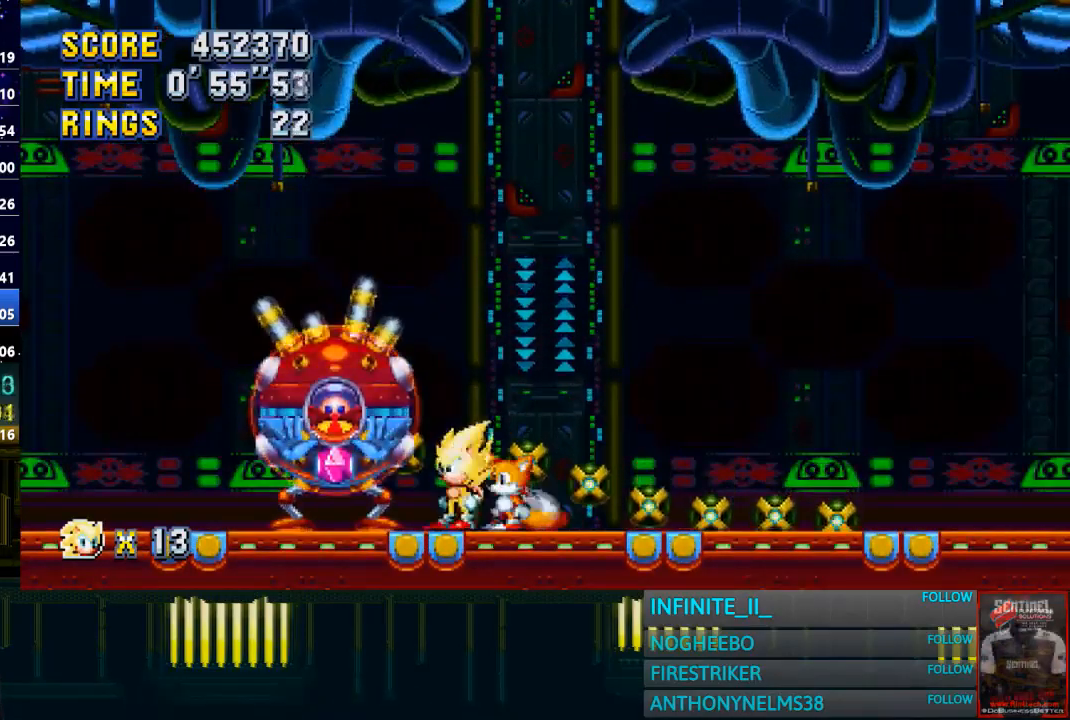
{"buttons": [], "left_stick": "left", "right_stick": "center", "events": [[67, "left_stick", "left"], [233, "left_stick", "center"], [467, "left_stick", "left"]]}
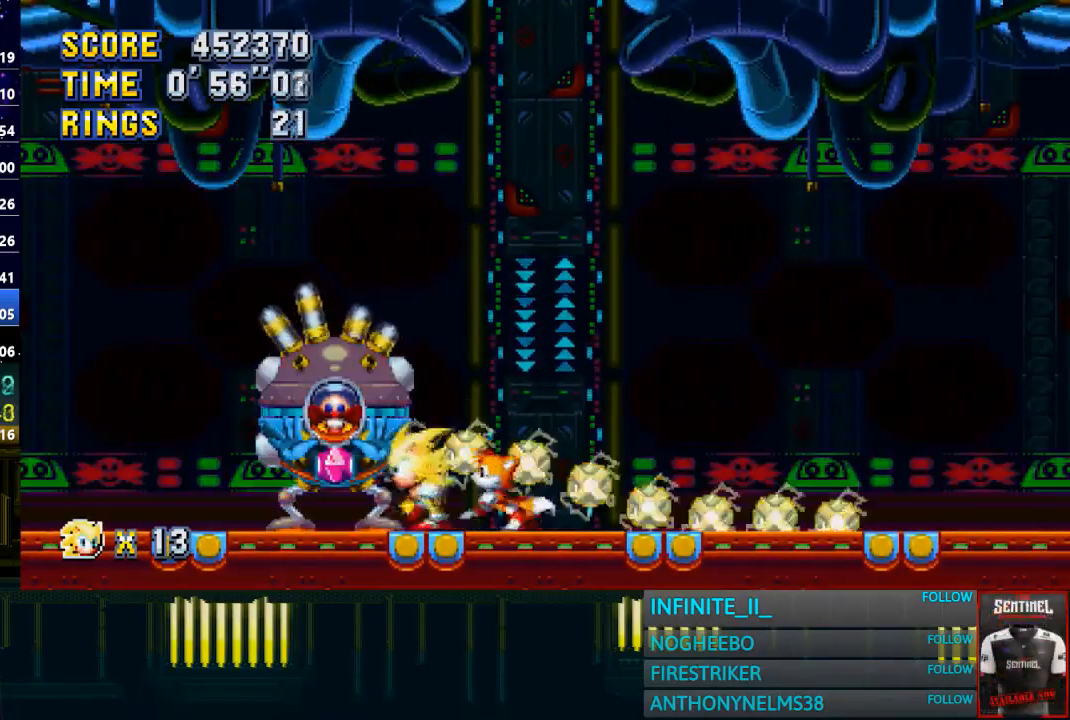
{"buttons": [], "left_stick": "right", "right_stick": "center", "events": [[134, "left_stick", "center"], [467, "left_stick", "right"]]}
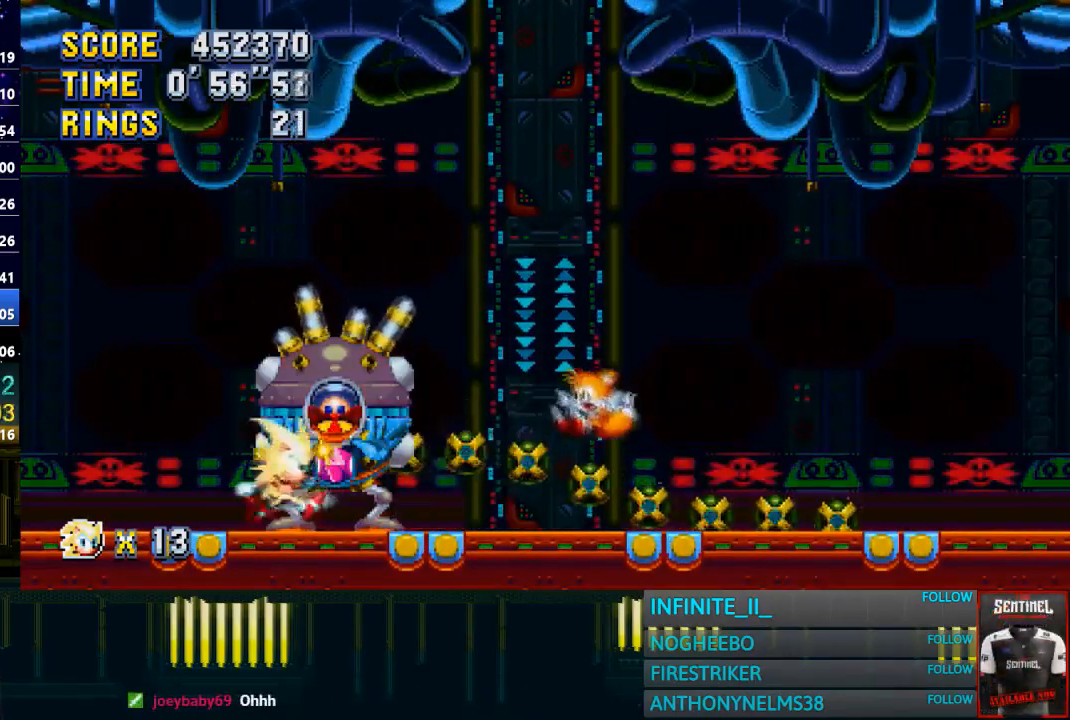
{"buttons": [], "left_stick": "right", "right_stick": "center", "events": [[33, "left_stick", "center"], [500, "left_stick", "right"]]}
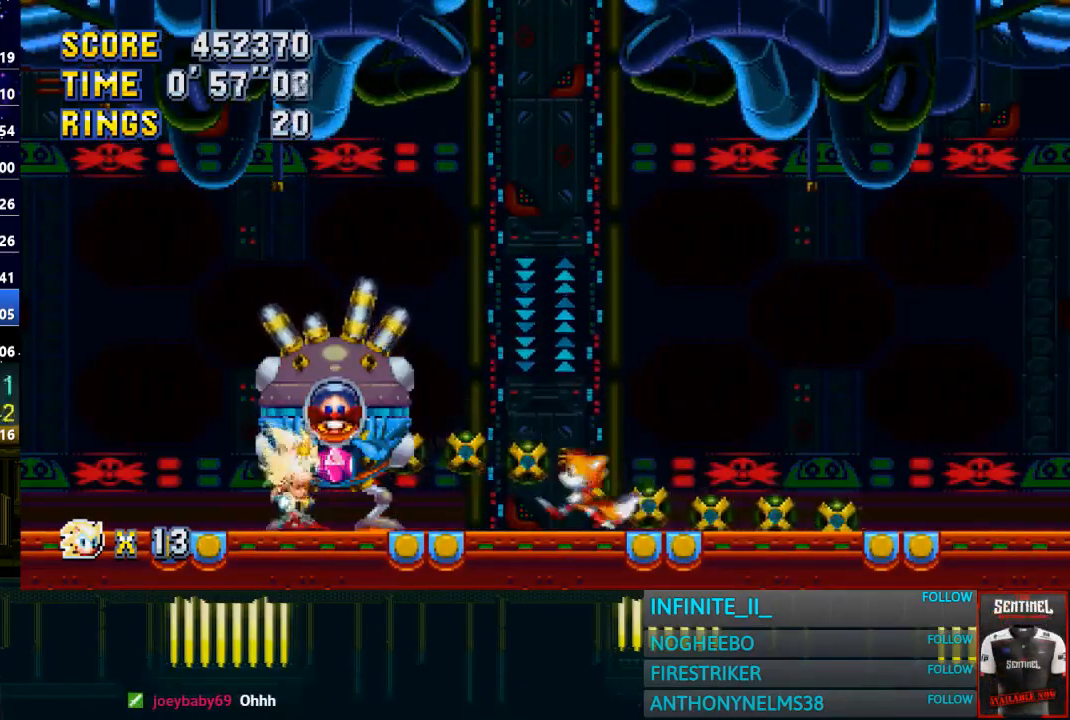
{"buttons": [], "left_stick": "center", "right_stick": "center", "events": [[67, "left_stick", "center"]]}
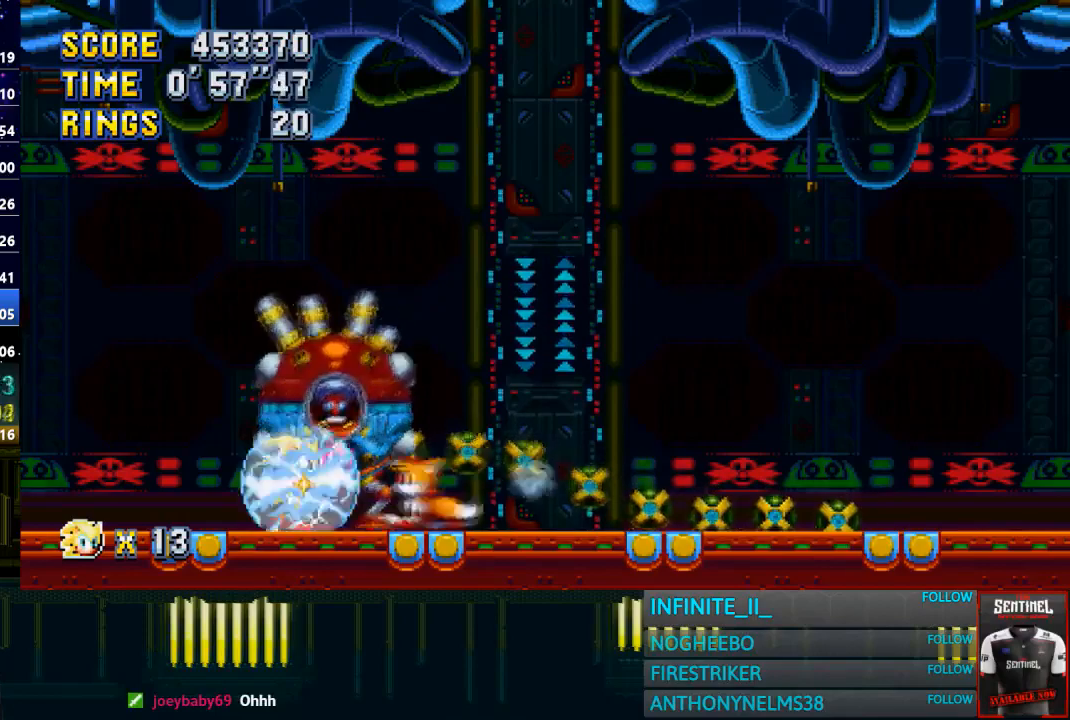
{"buttons": [], "left_stick": "center", "right_stick": "center", "events": []}
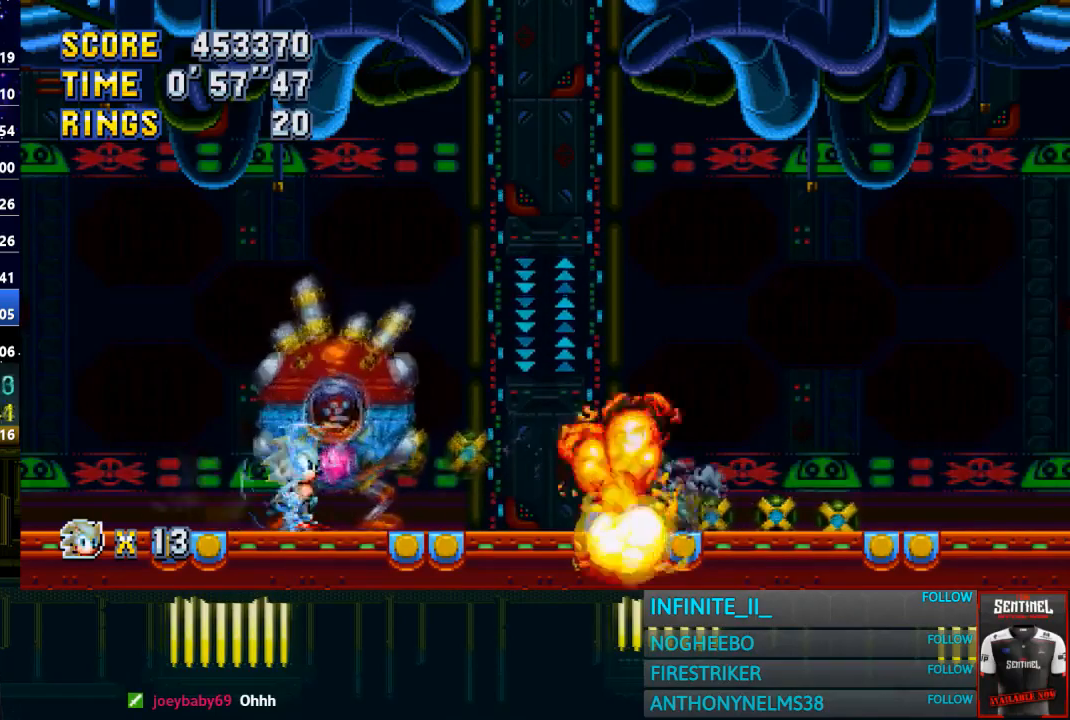
{"buttons": [], "left_stick": "center", "right_stick": "center", "events": []}
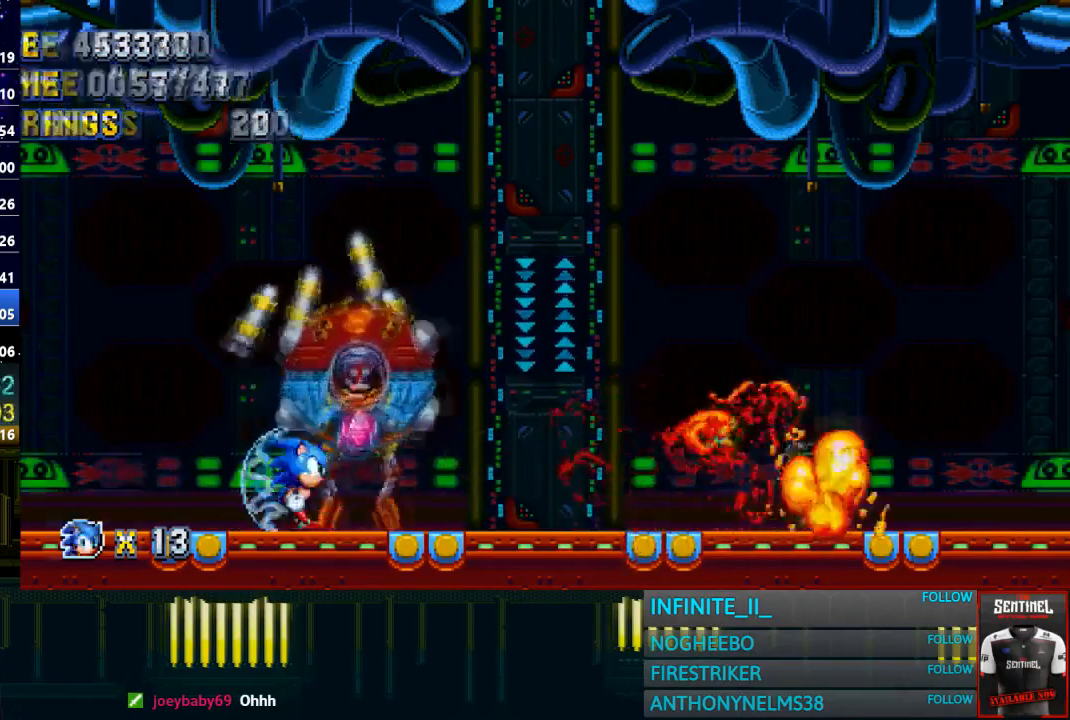
{"buttons": [], "left_stick": "right", "right_stick": "center", "events": [[267, "left_stick", "right"]]}
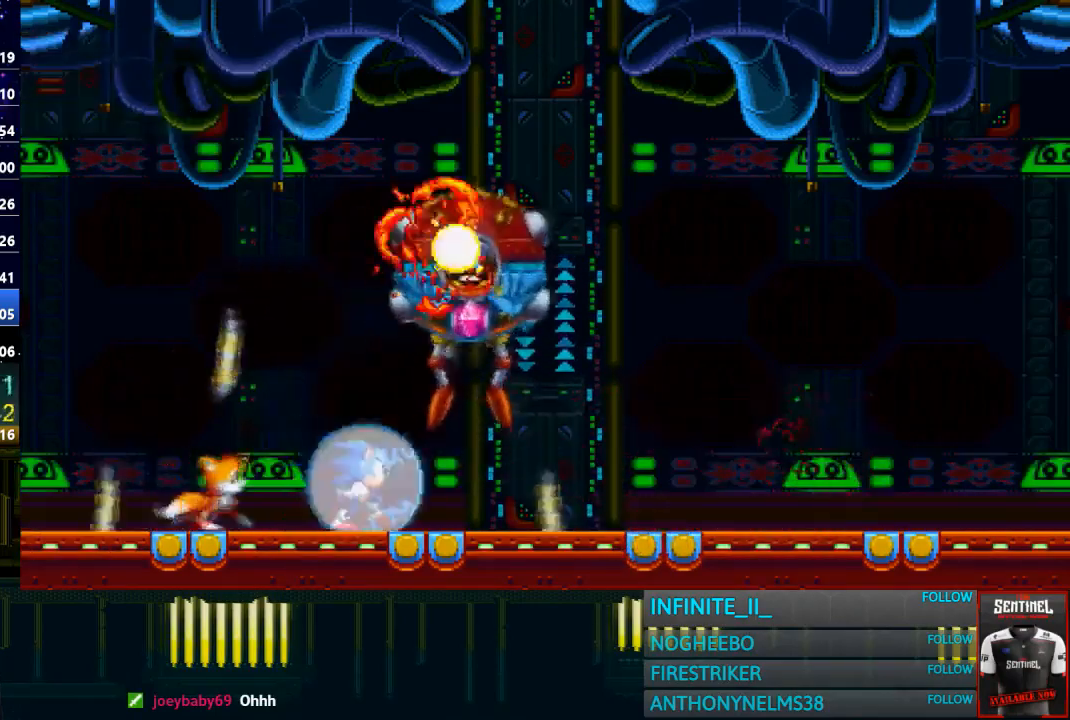
{"buttons": [], "left_stick": "center", "right_stick": "center", "events": [[200, "left_stick", "center"]]}